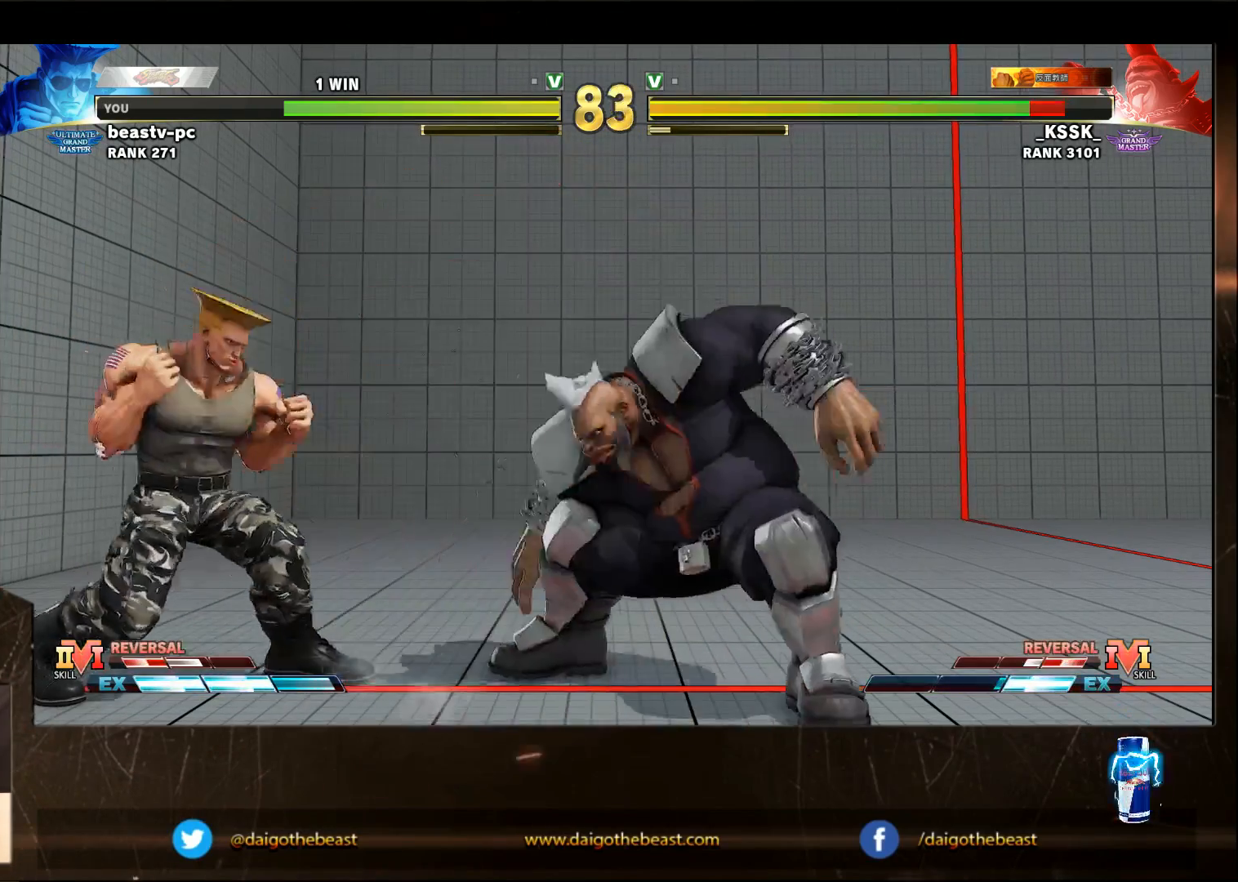
Gameplay with a controller (arcade stick); each line is a JSON object with the inputs held at the frame after it (dt_ms = milliseconds from this image to that frame). "events" lists button and stick changes between this image and that frame as [ms after this image, input, new state], when the widget could be followed in between. Not read: L3 MK R3.
{"dt_ms": 500, "buttons": [], "left_stick": "down-left", "events": [[133, "left_stick", "right"], [183, "SQUARE", "down"], [200, "SQUARE", "up"], [200, "left_stick", "down-left"]]}
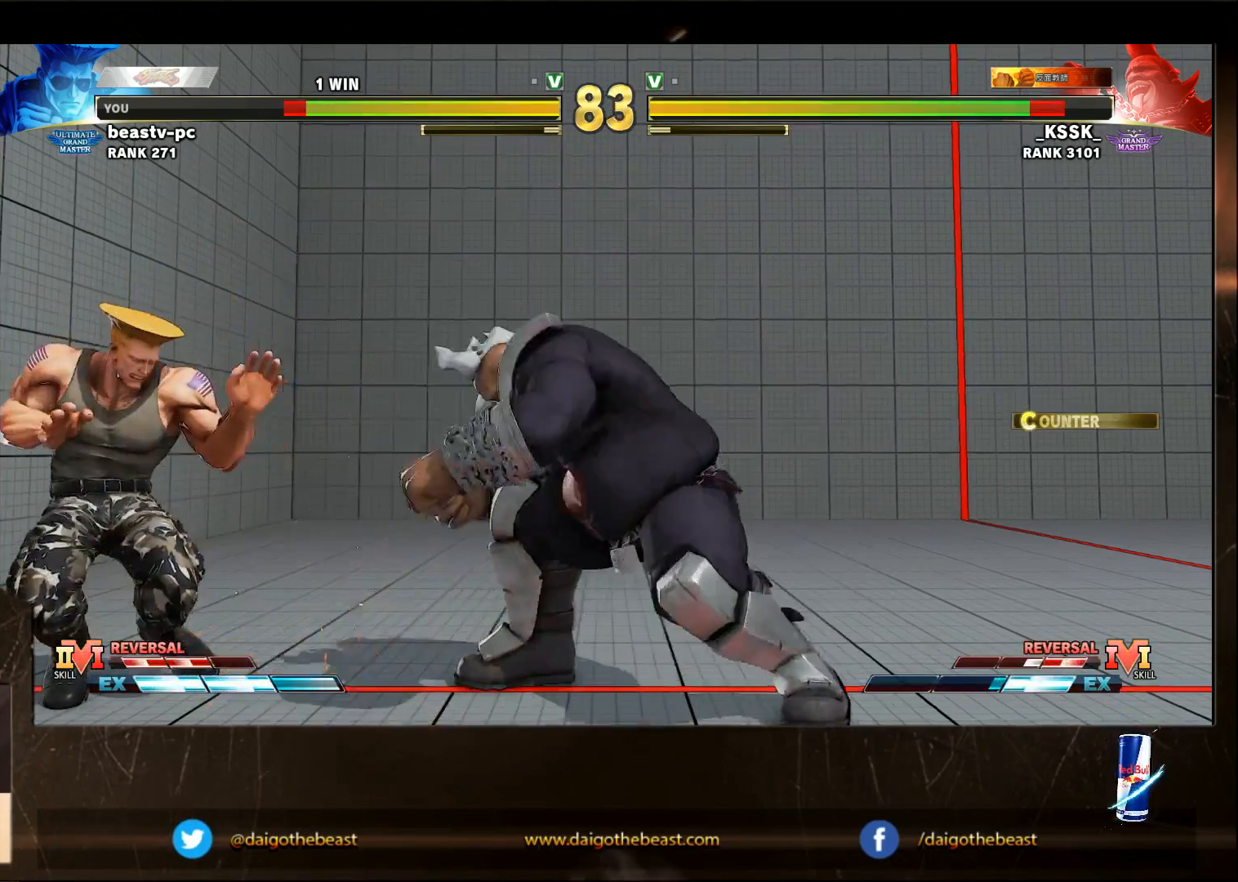
{"dt_ms": 1000, "buttons": ["CIRCLE"], "left_stick": "down-left"}
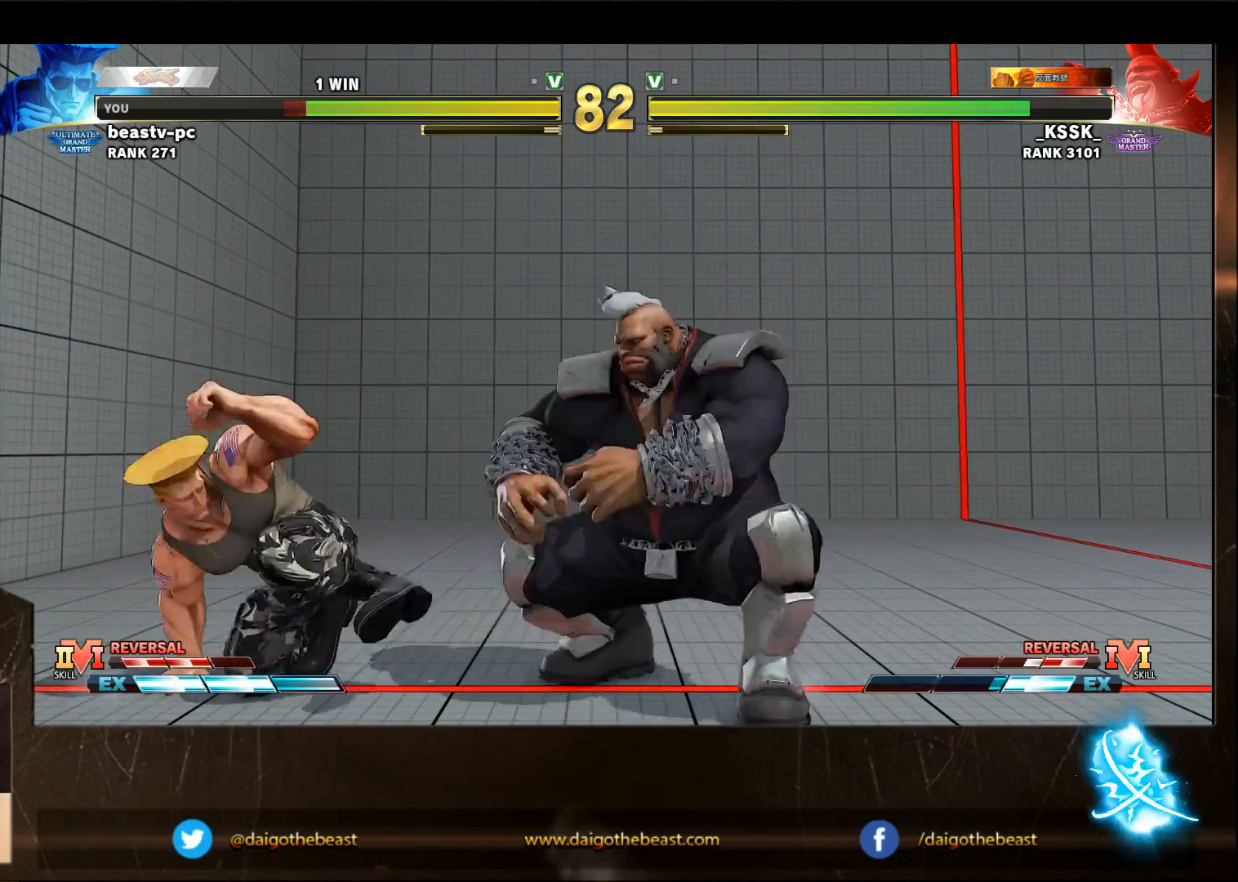
{"dt_ms": 500, "buttons": [], "left_stick": "down-left", "events": [[100, "CIRCLE", "up"]]}
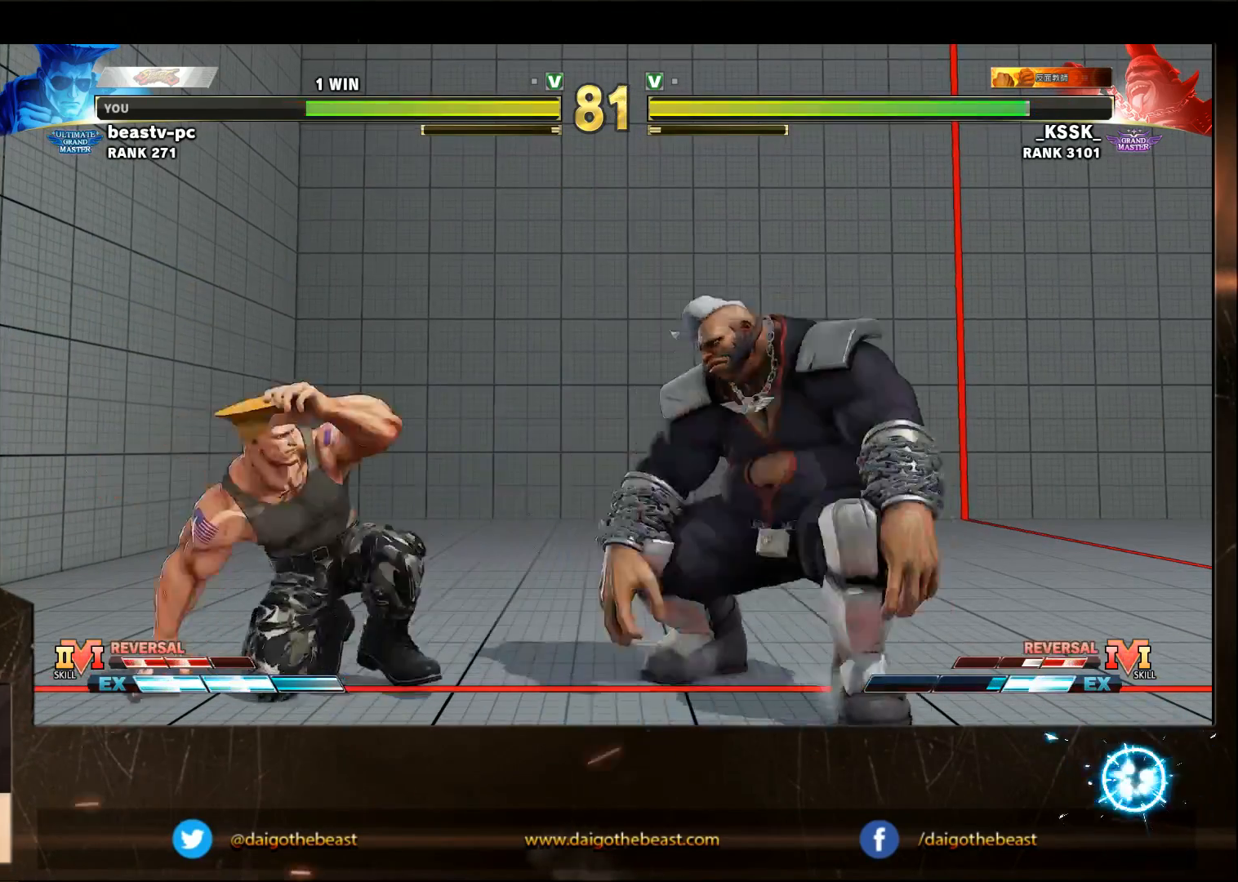
{"dt_ms": 500, "buttons": [], "left_stick": "down-left"}
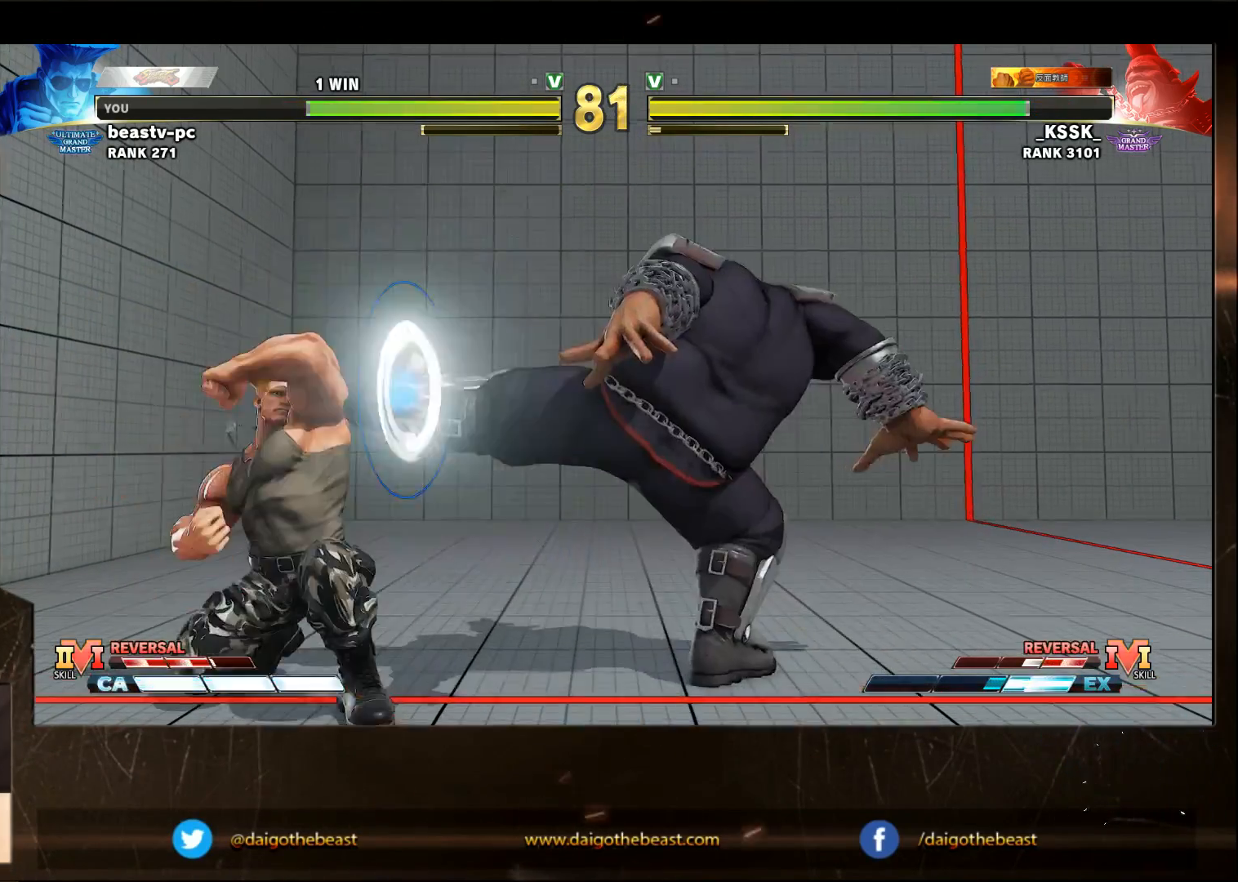
{"dt_ms": 500, "buttons": [], "left_stick": "down-left", "events": []}
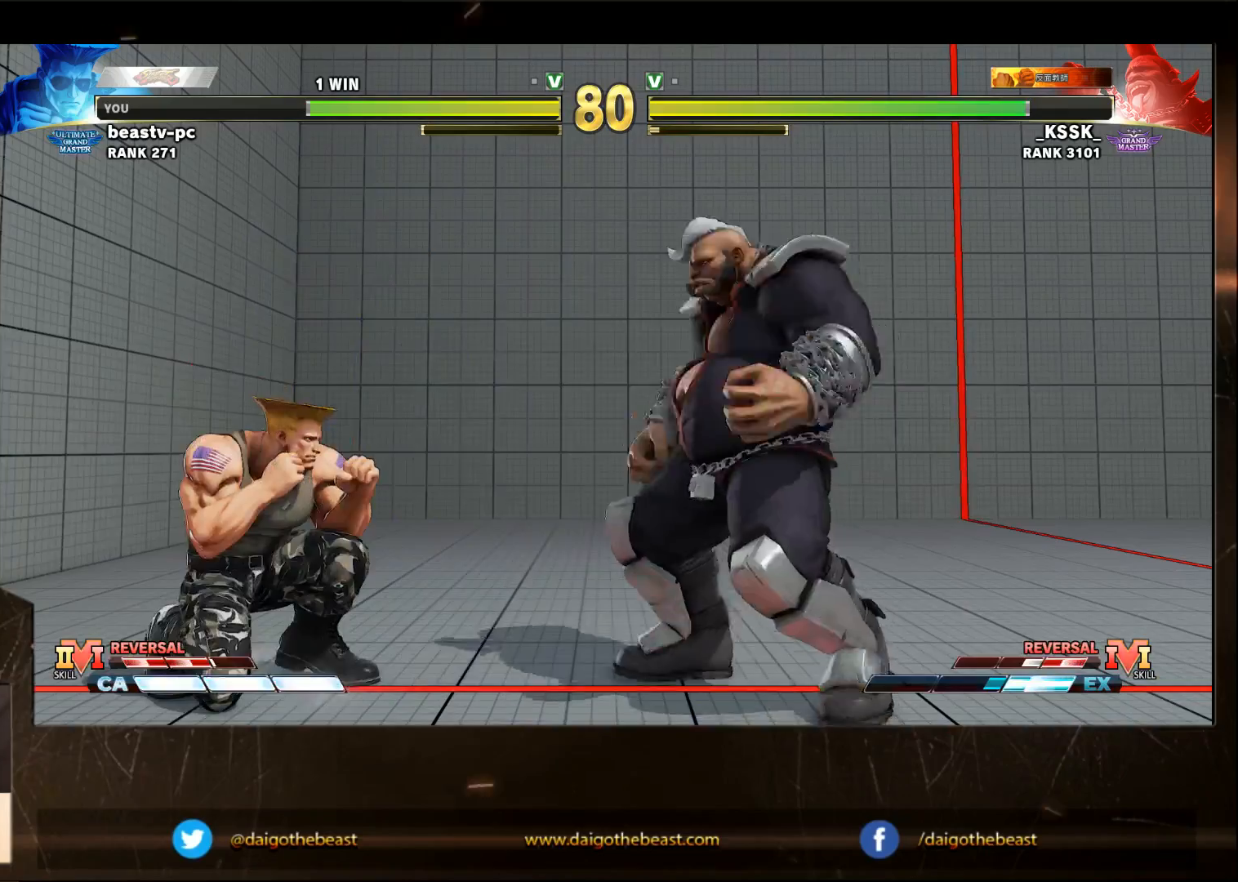
{"dt_ms": 500, "buttons": [], "left_stick": "down-left", "events": []}
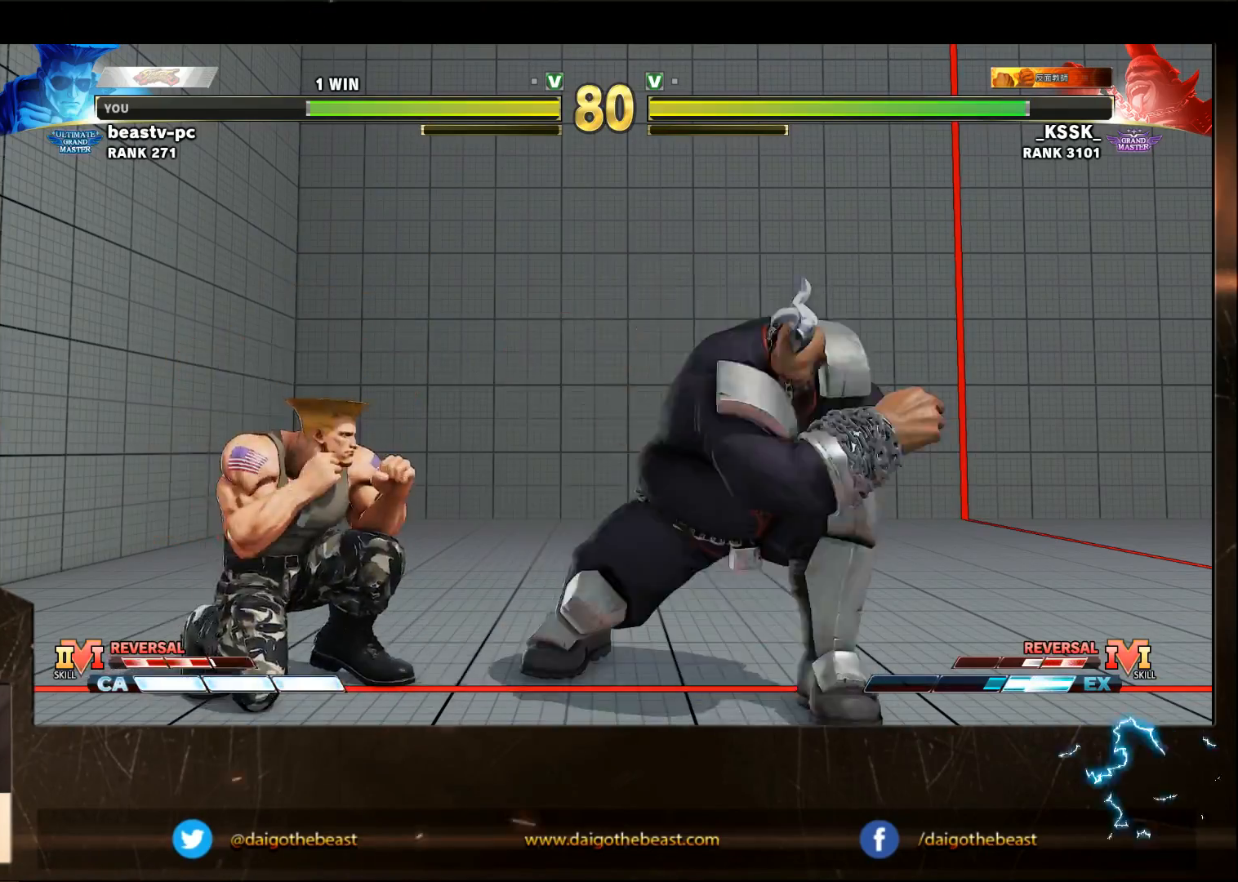
{"dt_ms": 1000, "buttons": [], "left_stick": "down-left"}
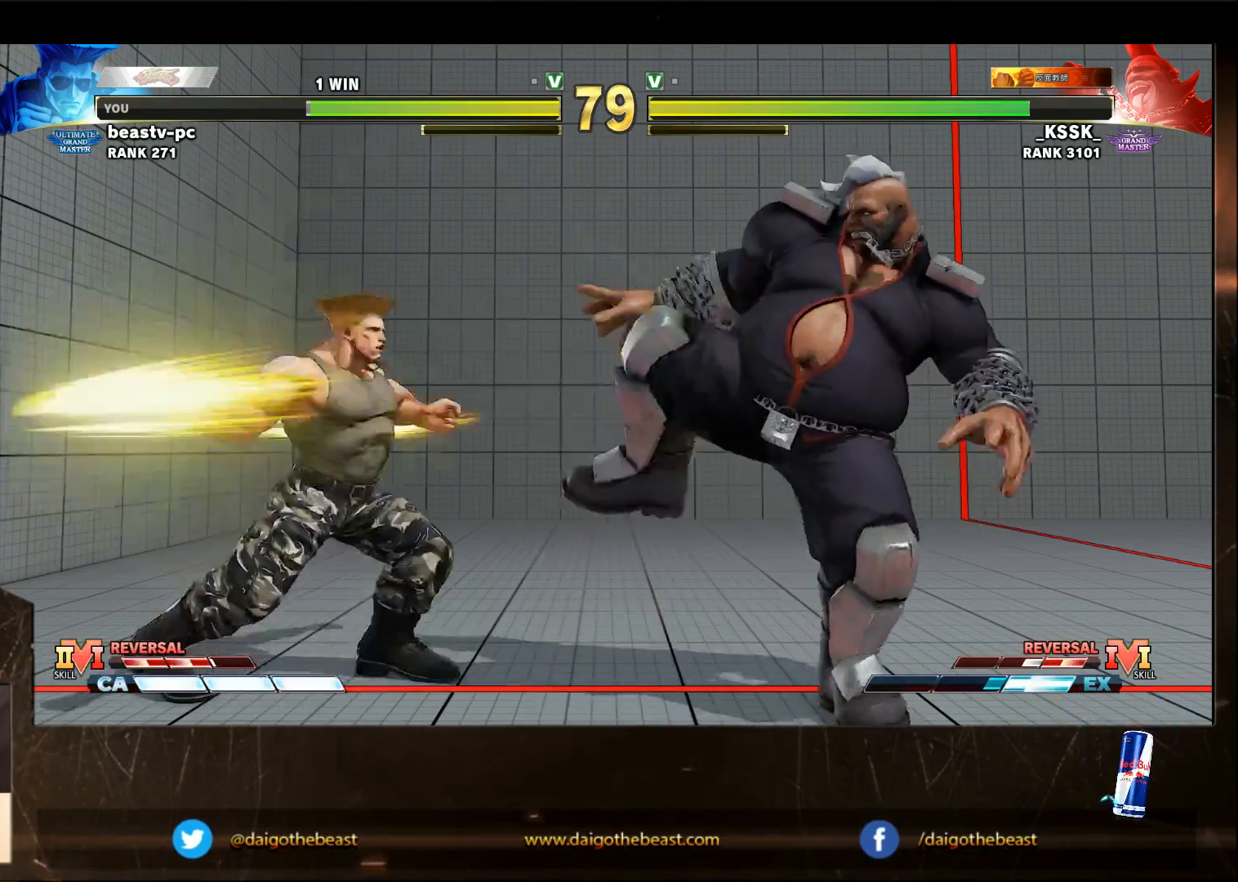
{"dt_ms": 500, "buttons": [], "left_stick": "down-left", "events": []}
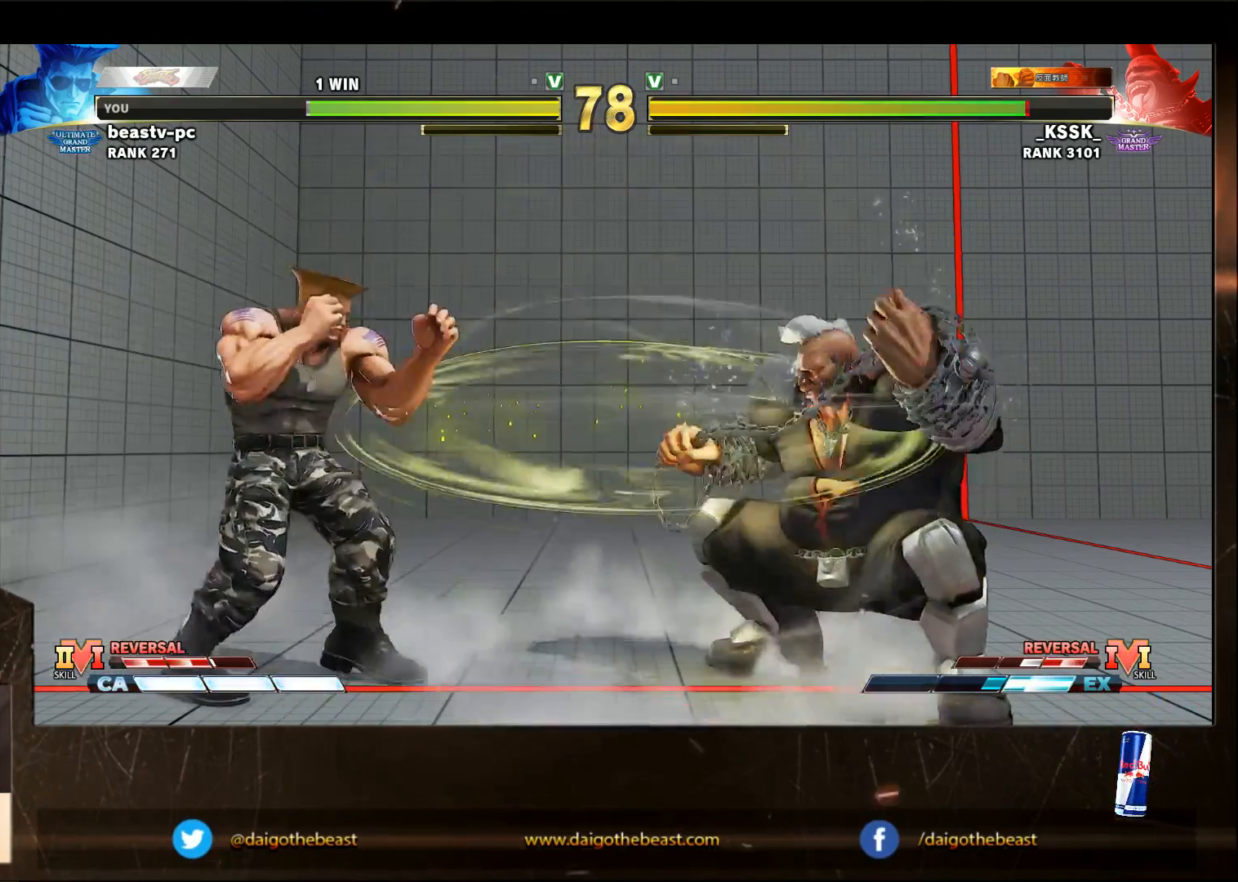
{"dt_ms": 500, "buttons": [], "left_stick": "down-left", "events": [[300, "R1", "down"], [433, "R1", "up"]]}
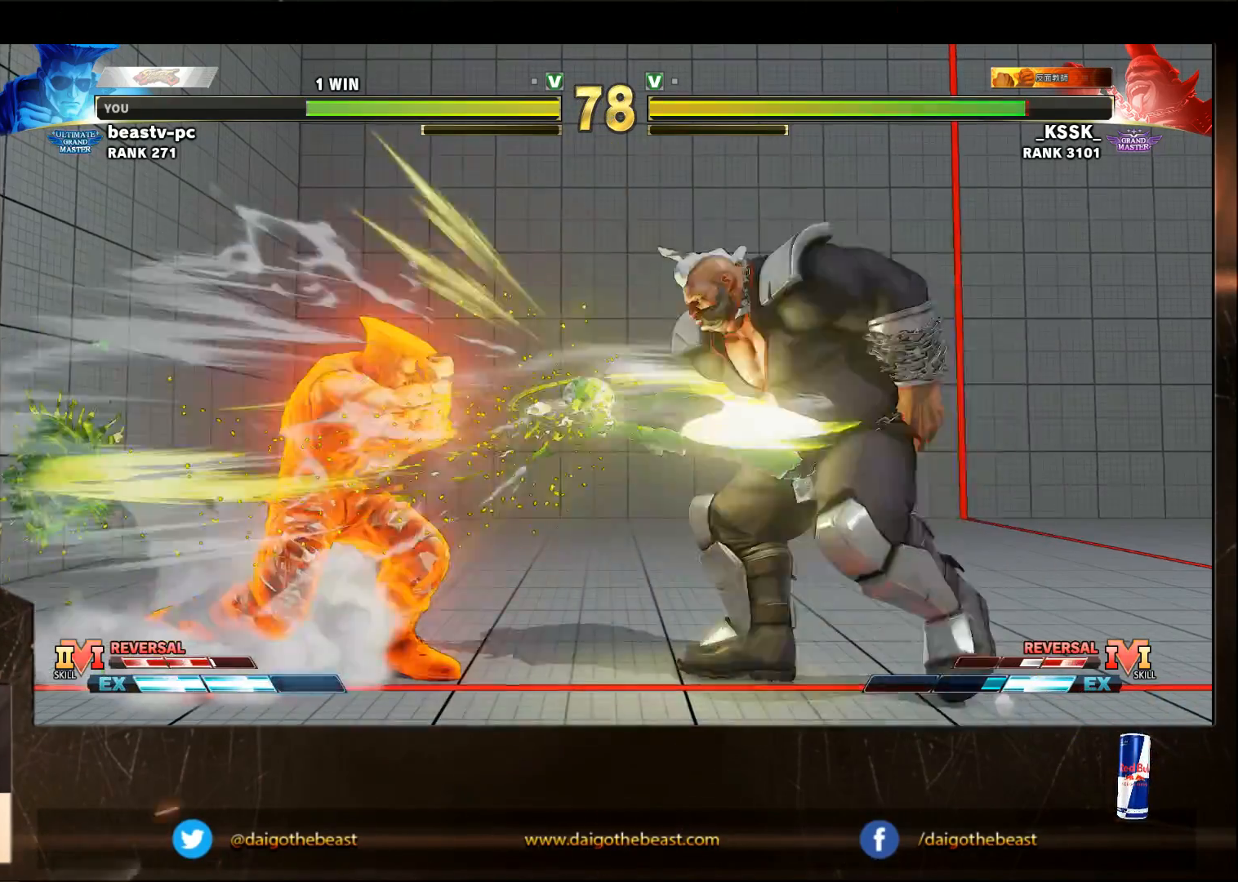
{"dt_ms": 500, "buttons": [], "left_stick": "down-left", "events": [[200, "left_stick", "right"], [500, "left_stick", "down-left"]]}
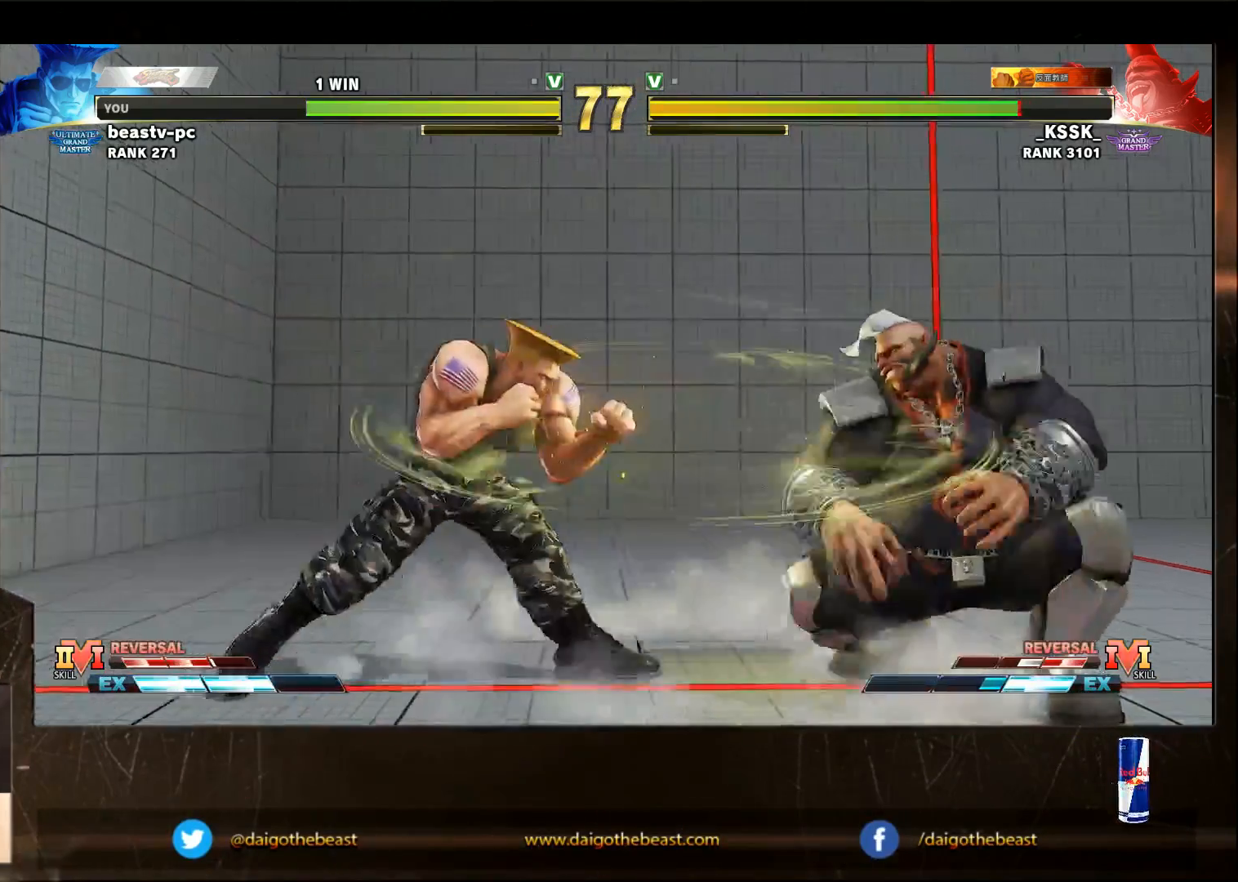
{"dt_ms": 500, "buttons": [], "left_stick": "down-left", "events": []}
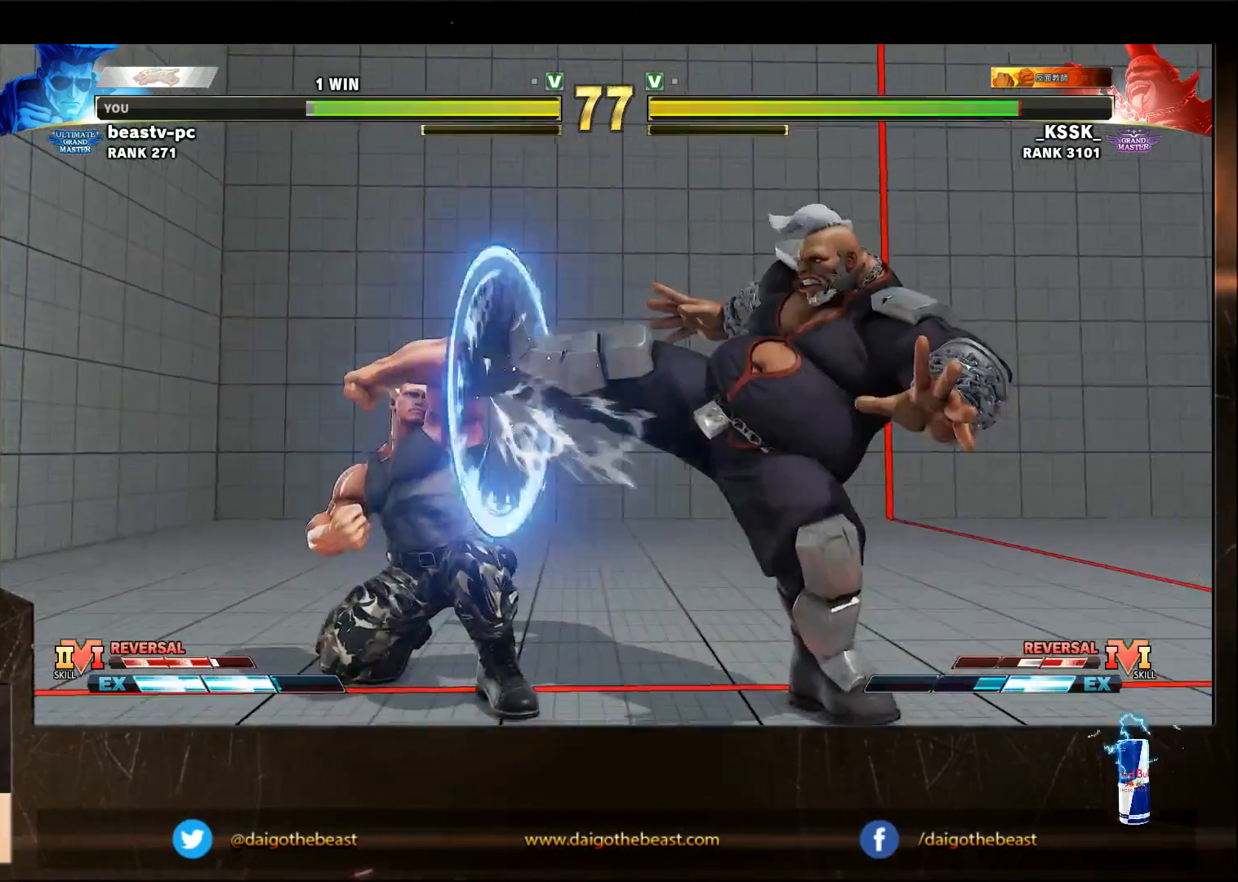
{"dt_ms": 500, "buttons": [], "left_stick": "left", "events": [[433, "left_stick", "left"]]}
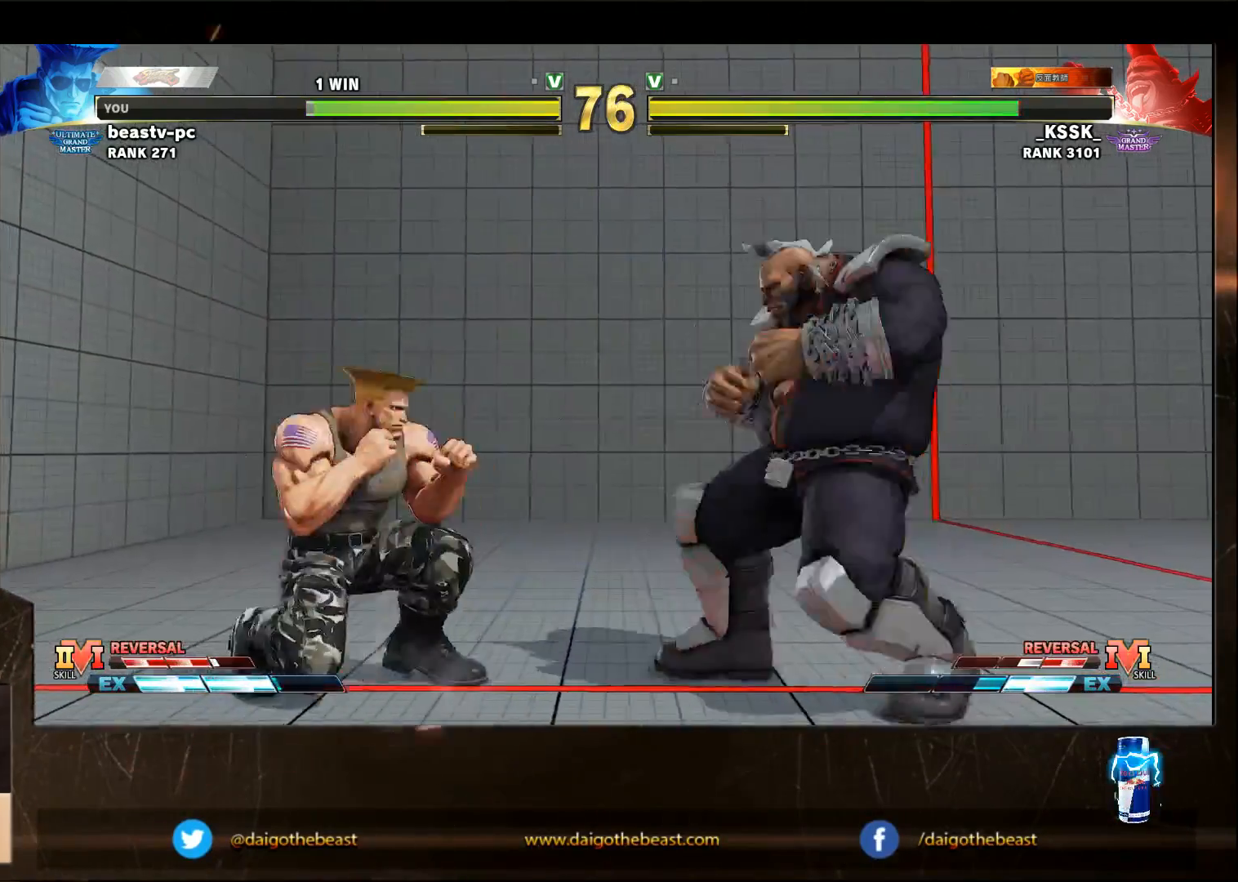
{"dt_ms": 500, "buttons": [], "left_stick": "down-left", "events": [[233, "left_stick", "right"], [300, "R1", "down"], [300, "left_stick", "down-left"], [433, "R1", "up"]]}
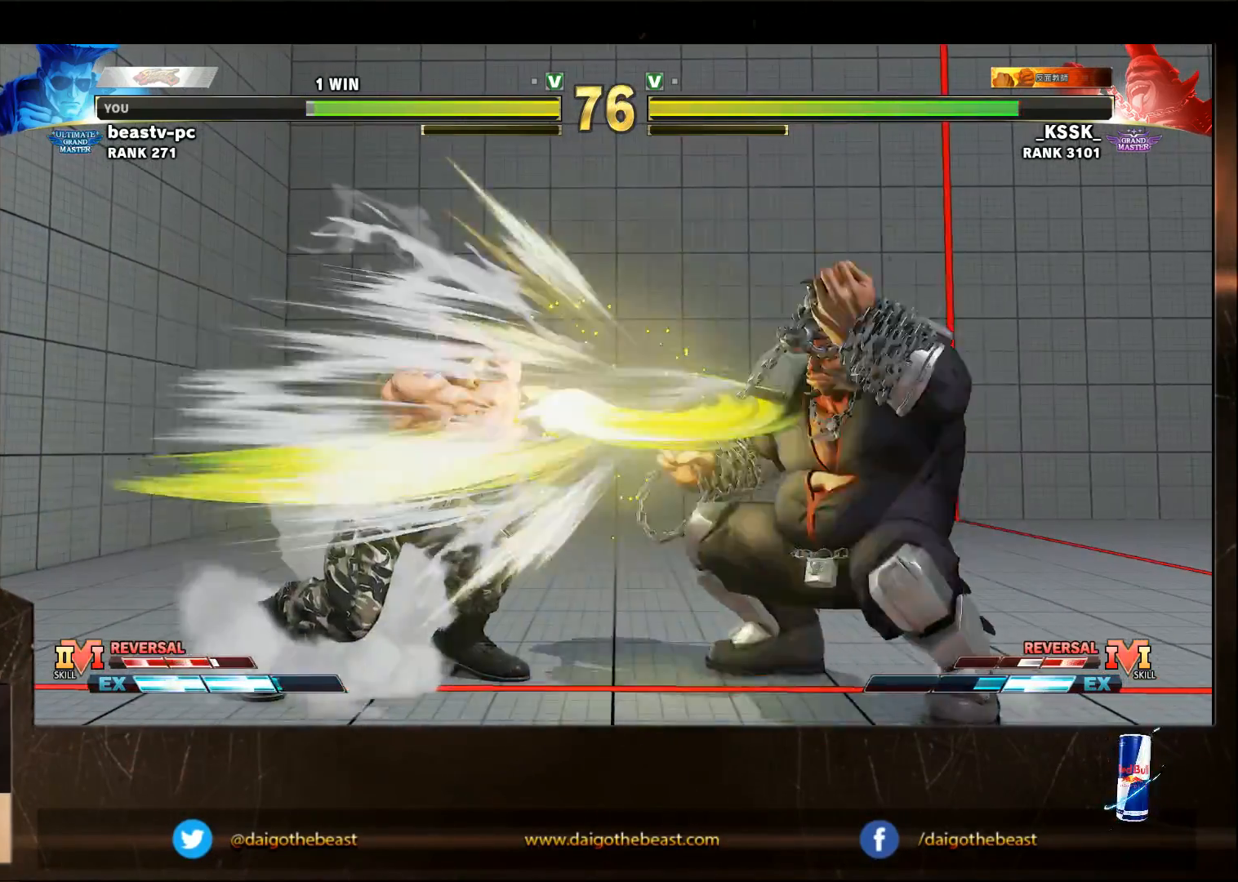
{"dt_ms": 500, "buttons": [], "left_stick": "down-left", "events": []}
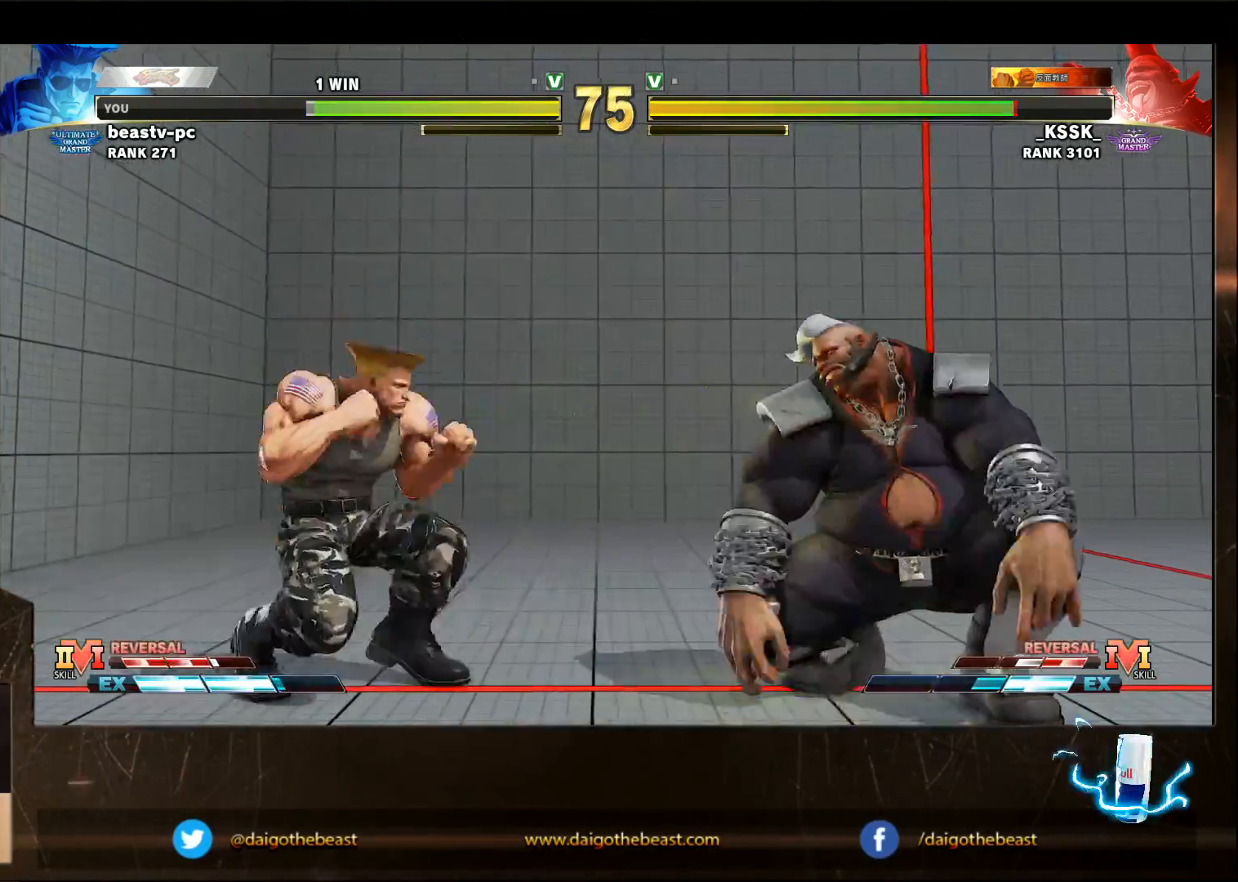
{"dt_ms": 500, "buttons": [], "left_stick": "down-left", "events": [[233, "left_stick", "right"], [300, "R1", "down"], [300, "left_stick", "down"], [367, "R1", "up"], [367, "left_stick", "down-left"]]}
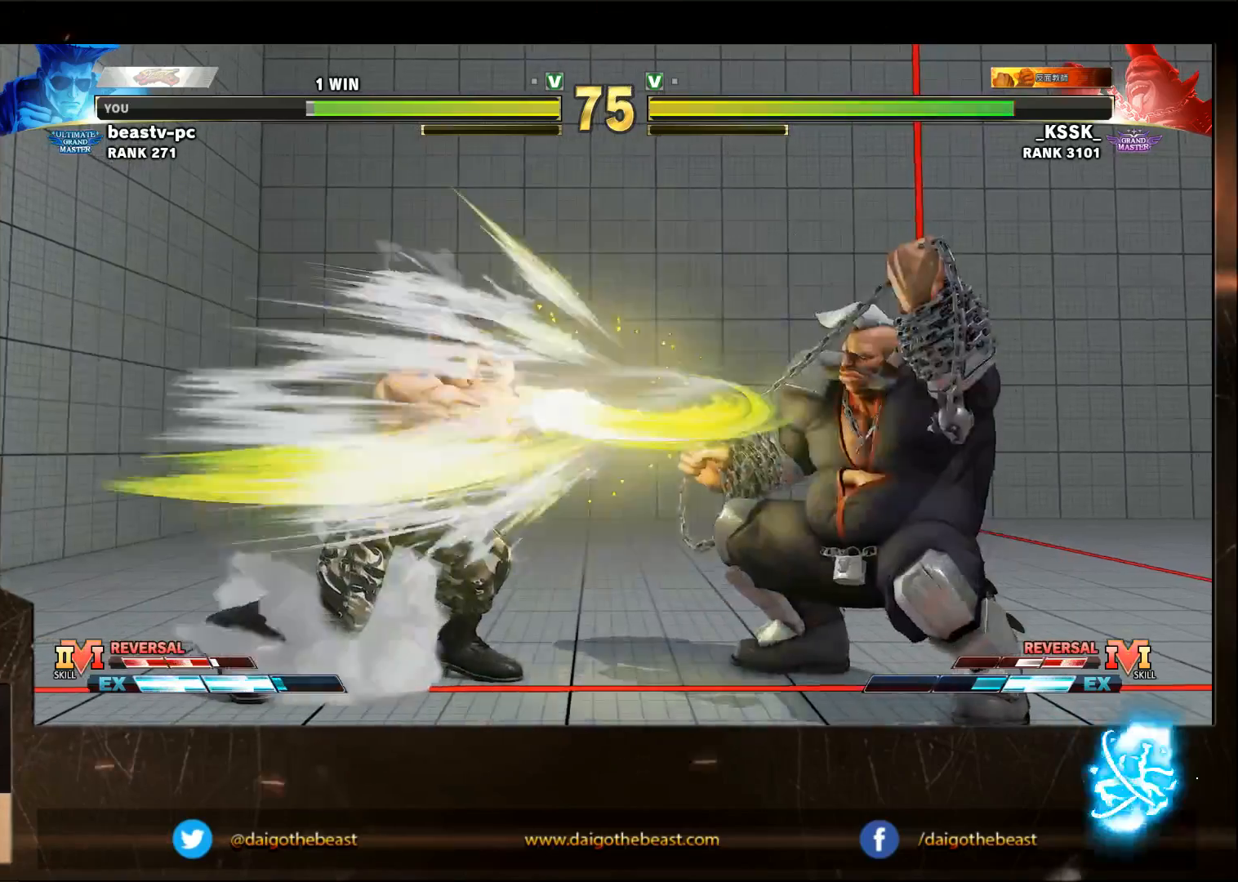
{"dt_ms": 500, "buttons": [], "left_stick": "down-left", "events": []}
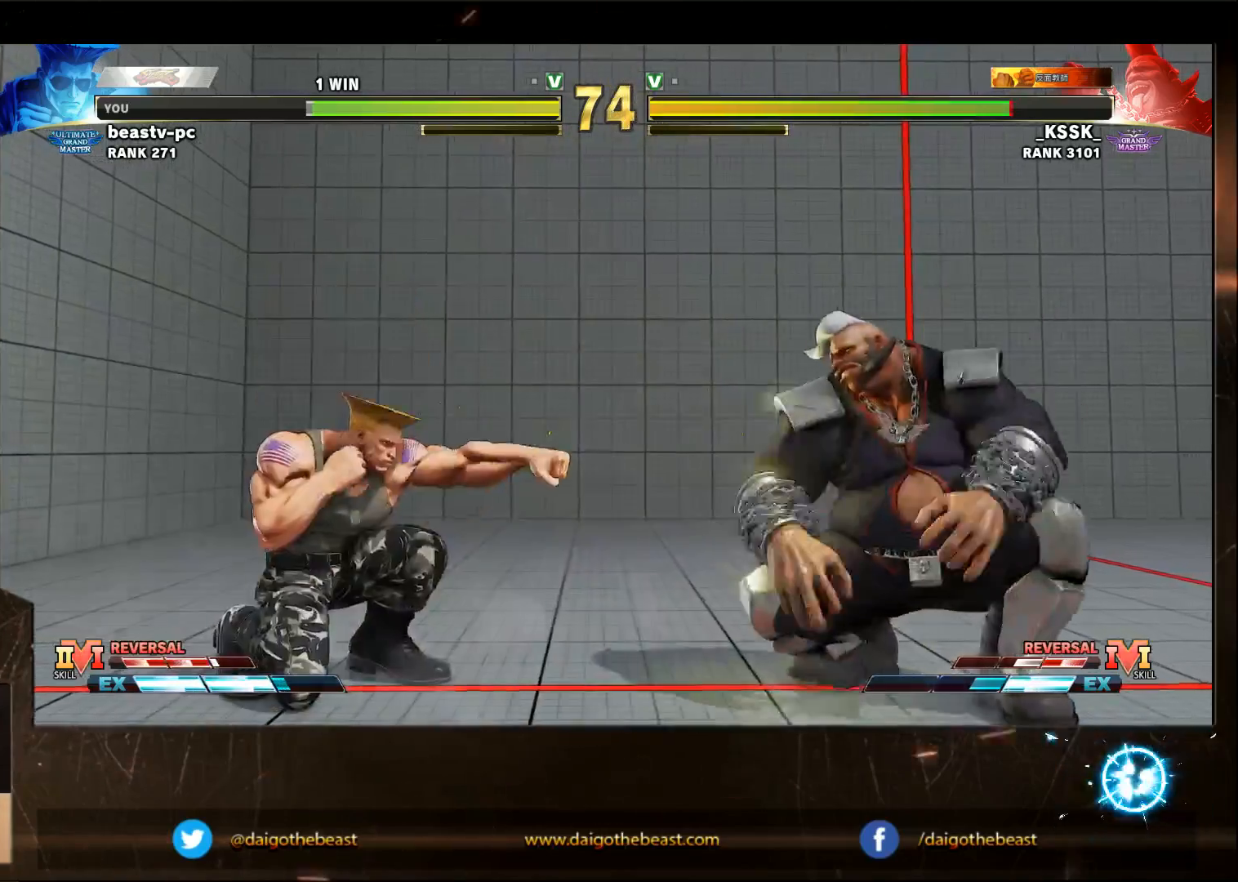
{"dt_ms": 500, "buttons": [], "left_stick": "right", "events": [[133, "left_stick", "right"]]}
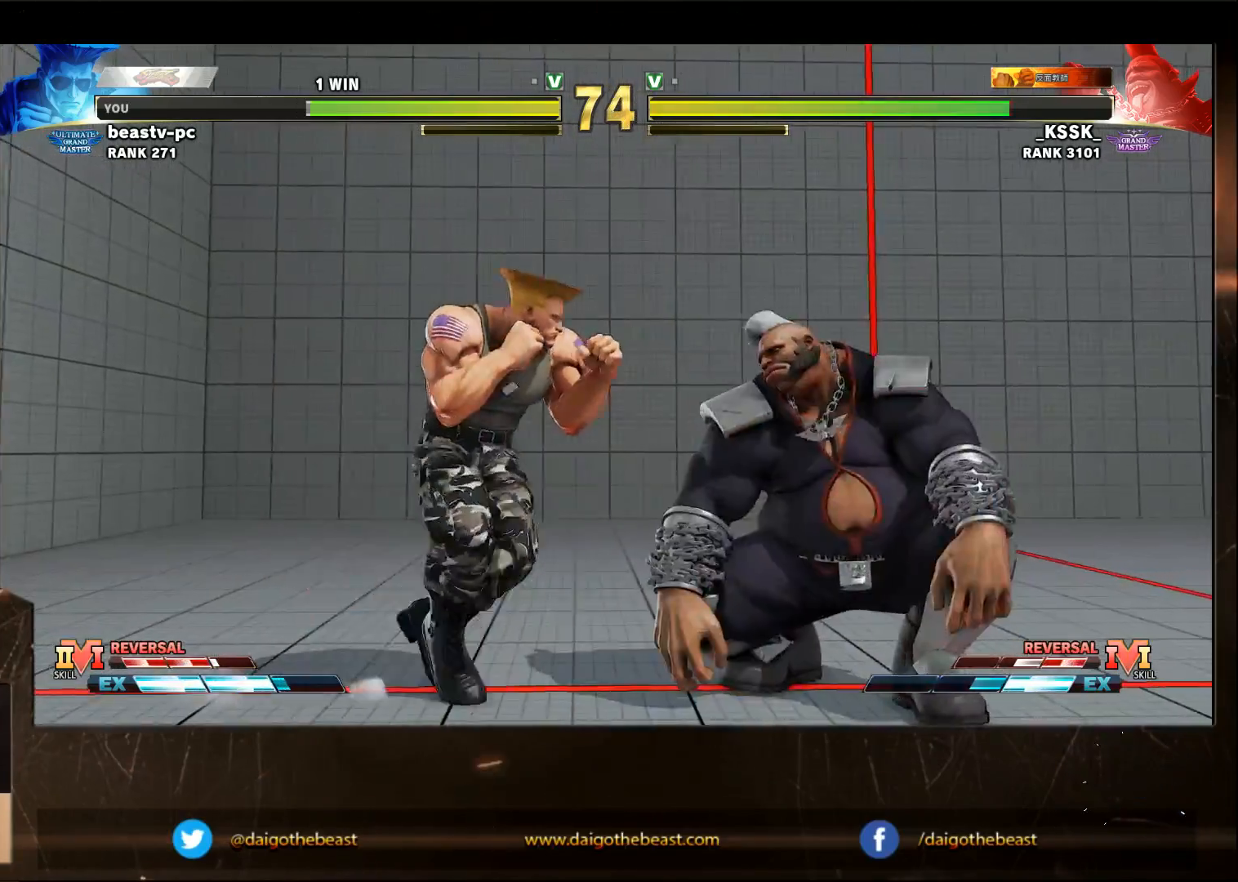
{"dt_ms": 500, "buttons": [], "left_stick": "down-left", "events": [[33, "CIRCLE", "down"], [33, "left_stick", "down-left"], [133, "CIRCLE", "up"]]}
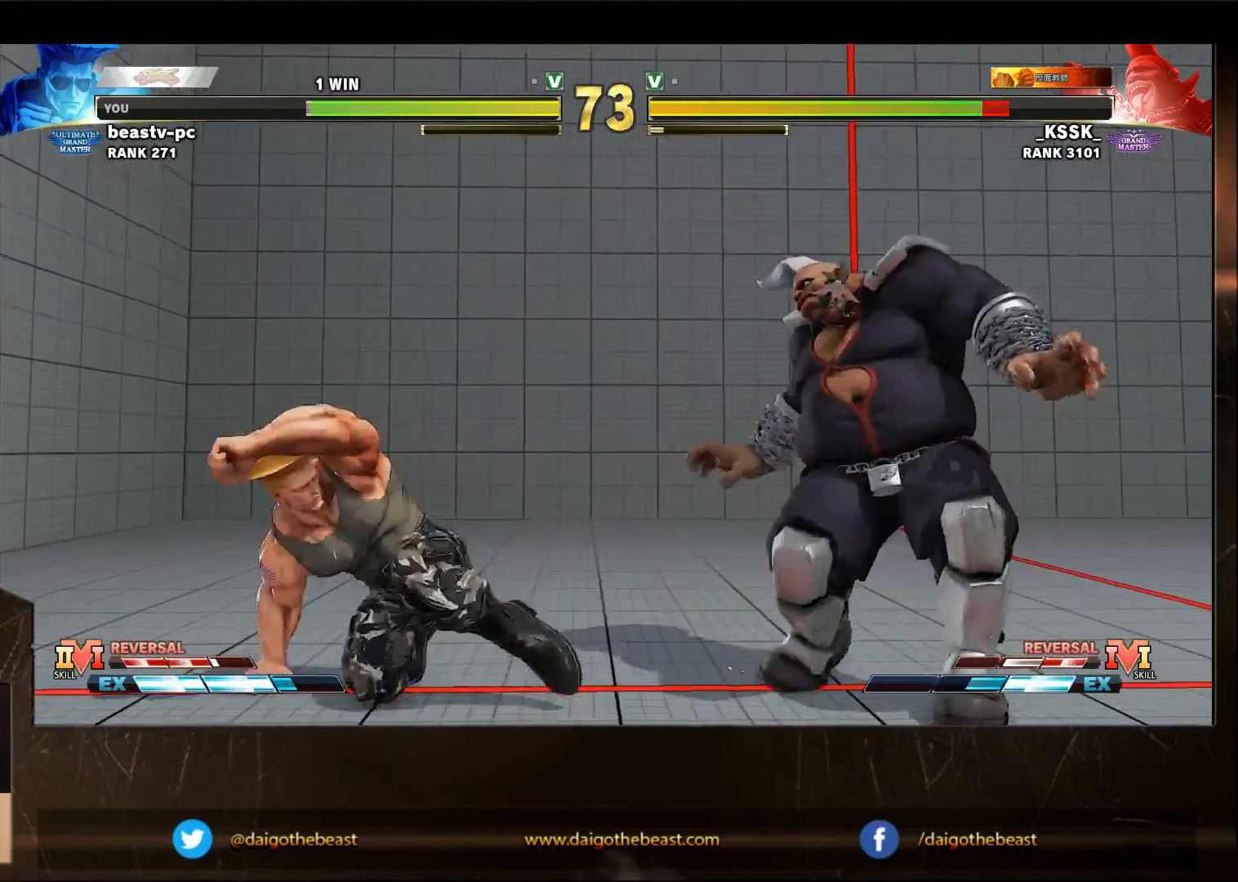
{"dt_ms": 500, "buttons": [], "left_stick": "right"}
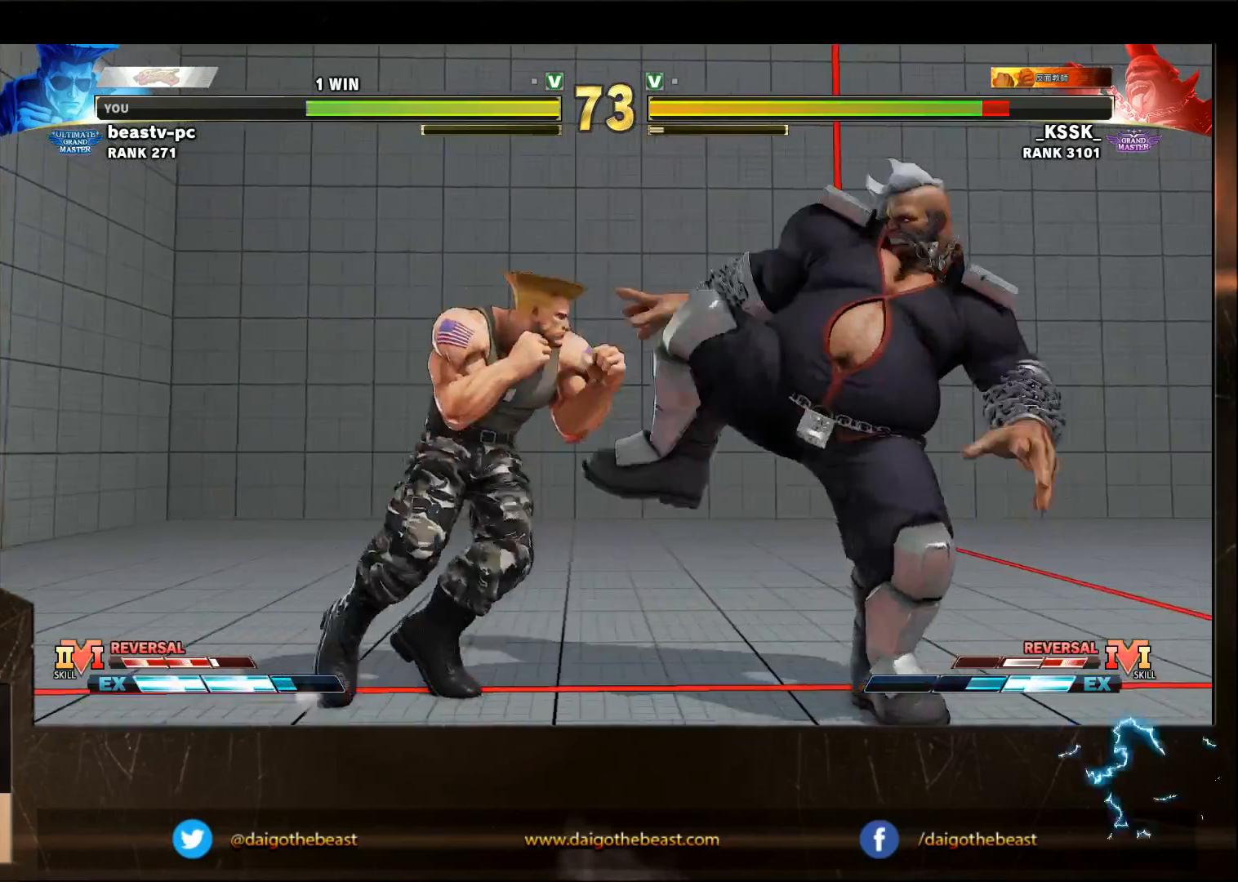
{"dt_ms": 1000, "buttons": [], "left_stick": "down-left"}
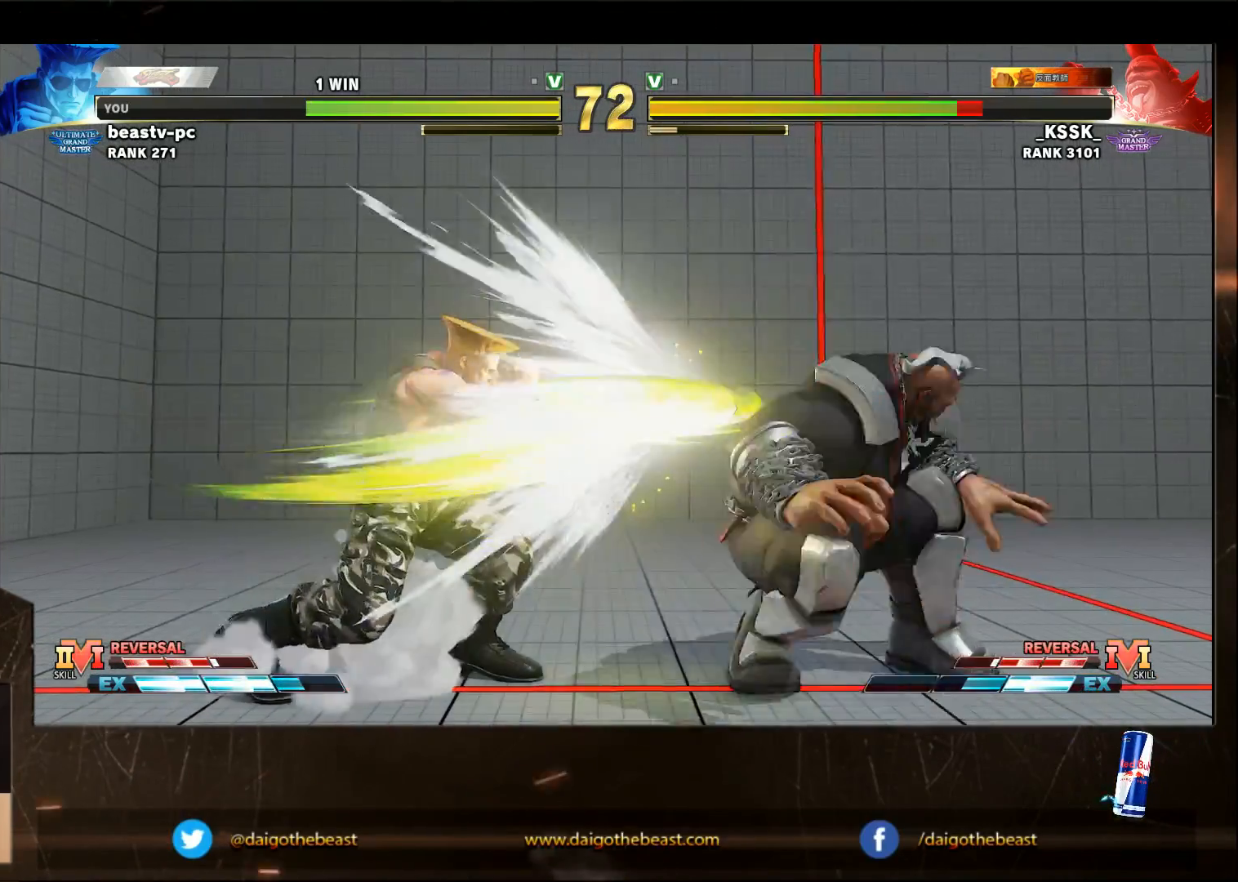
{"dt_ms": 500, "buttons": [], "left_stick": "down-left", "events": []}
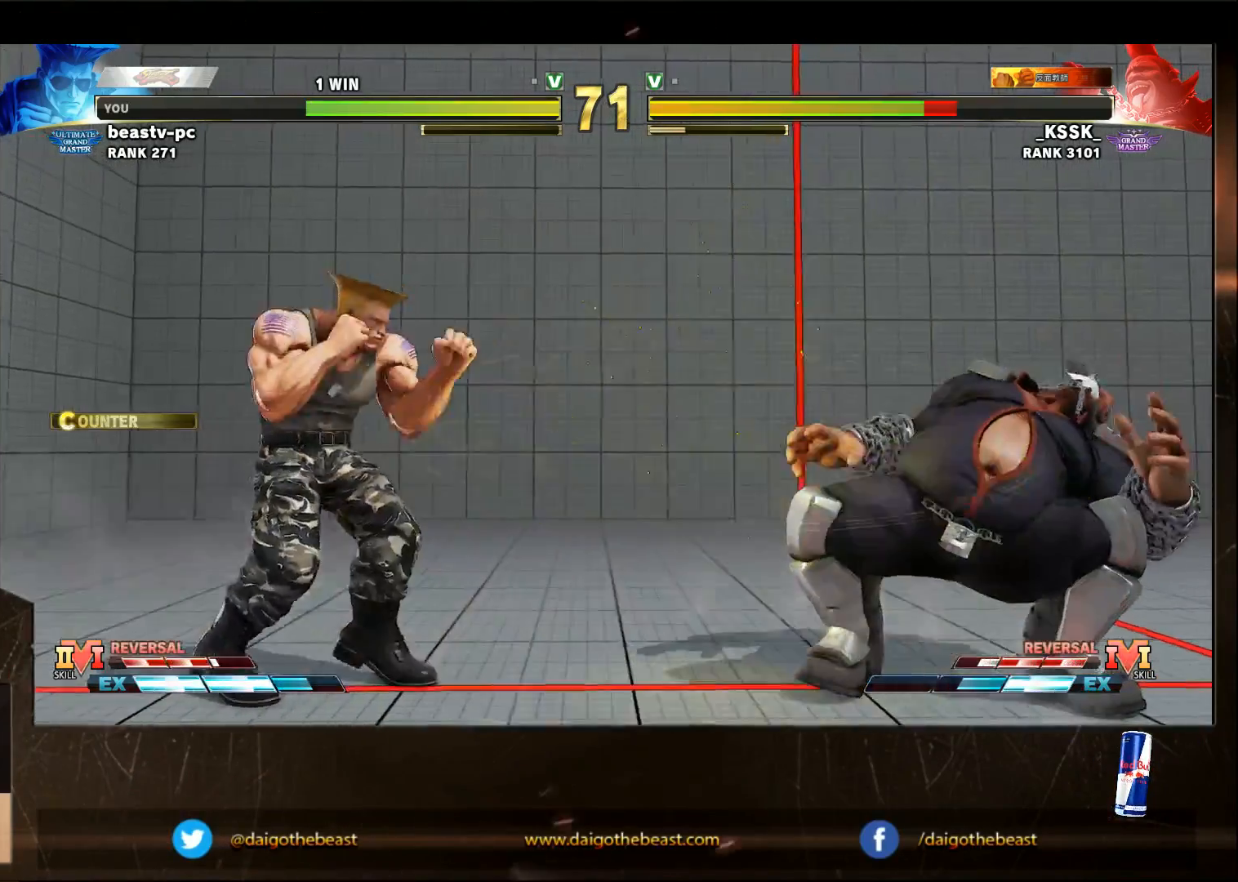
{"dt_ms": 500, "buttons": [], "left_stick": "down-left"}
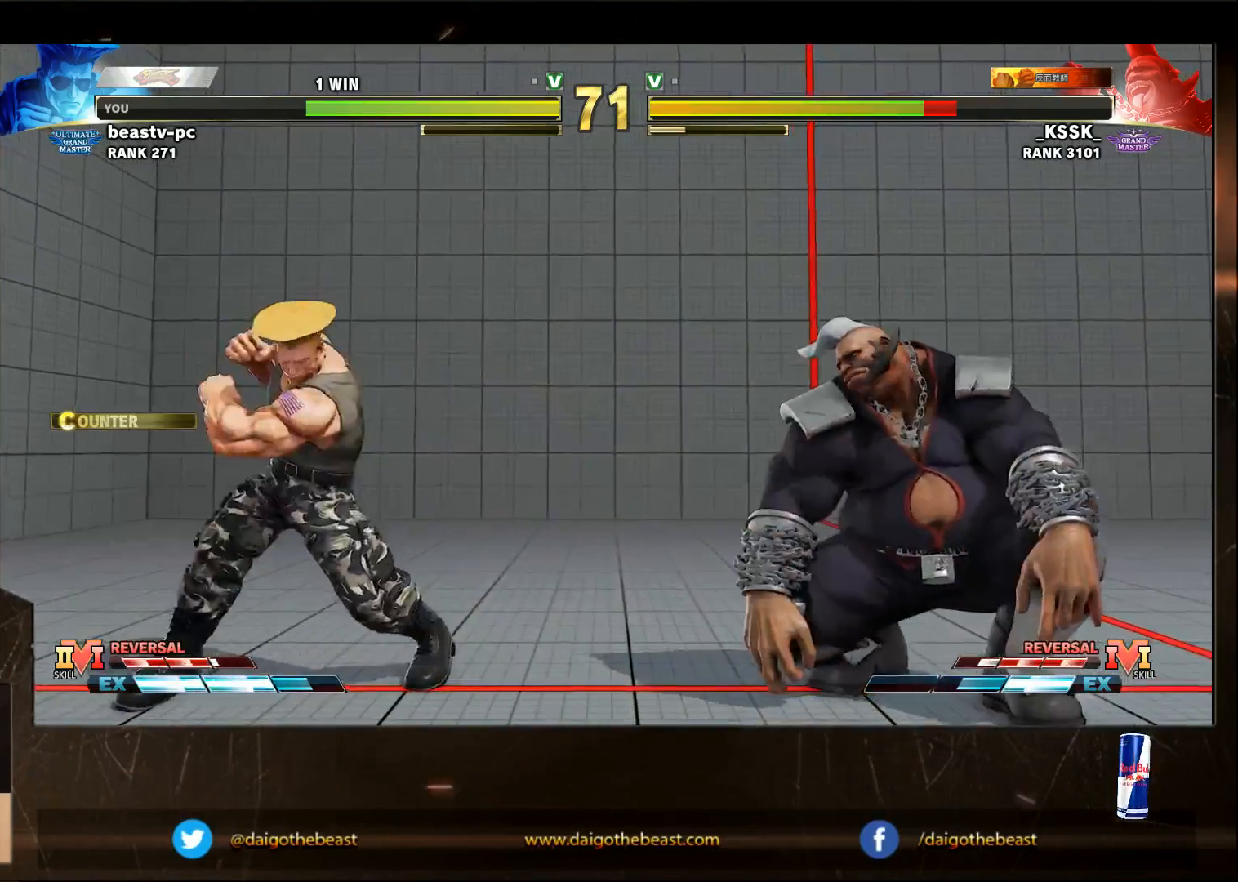
{"dt_ms": 500, "buttons": [], "left_stick": "right", "events": [[333, "left_stick", "right"]]}
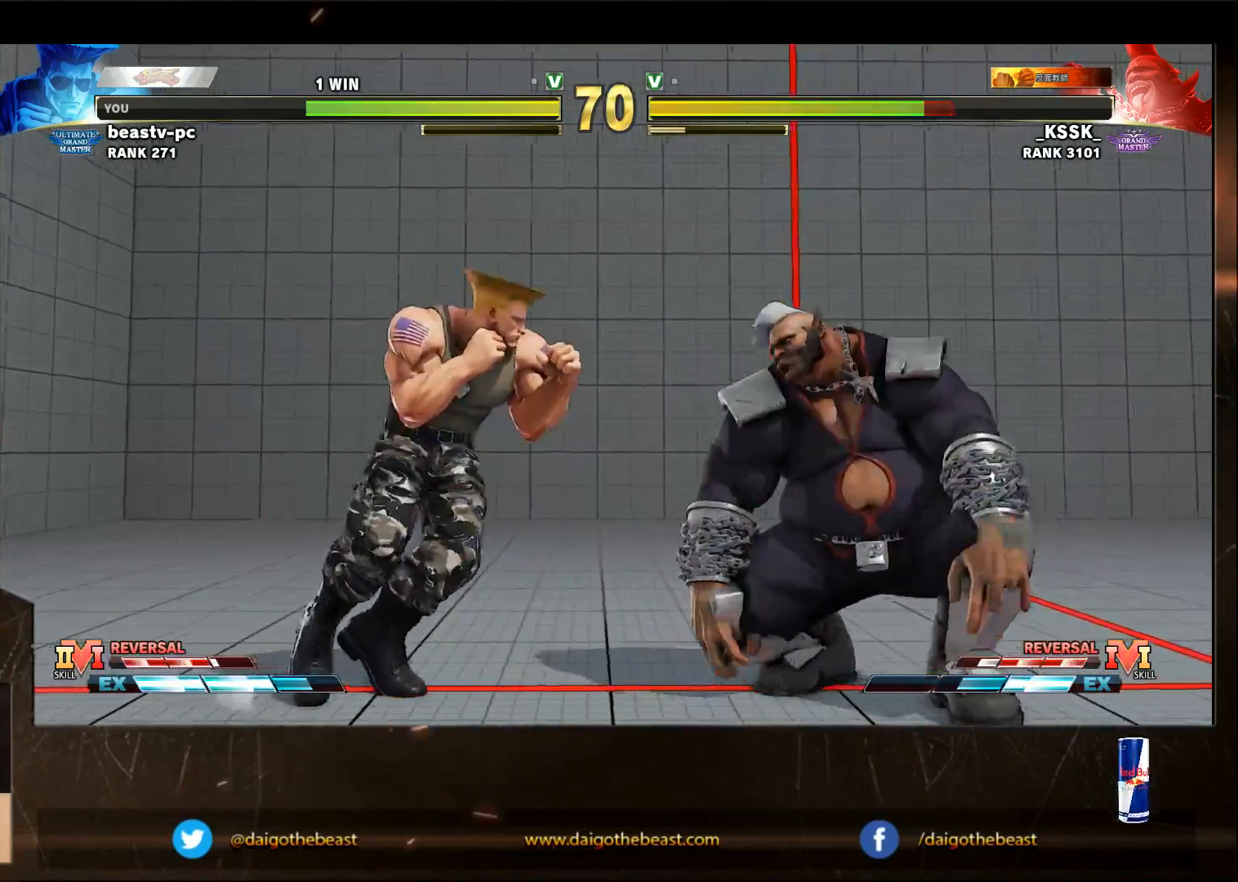
{"dt_ms": 500, "buttons": [], "left_stick": "down-left", "events": [[83, "CIRCLE", "down"], [83, "left_stick", "down-left"], [233, "CIRCLE", "up"]]}
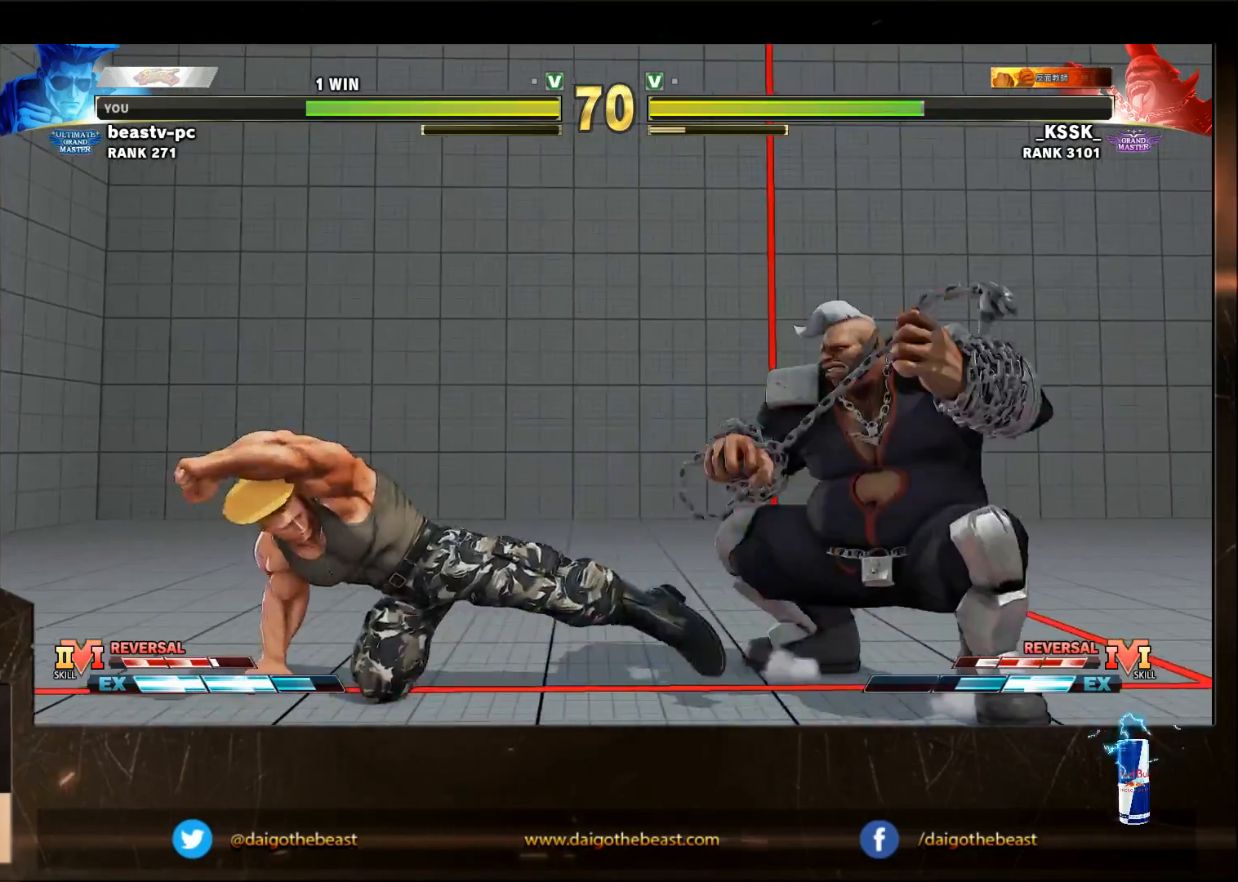
{"dt_ms": 500, "buttons": ["R1"], "left_stick": "down-left"}